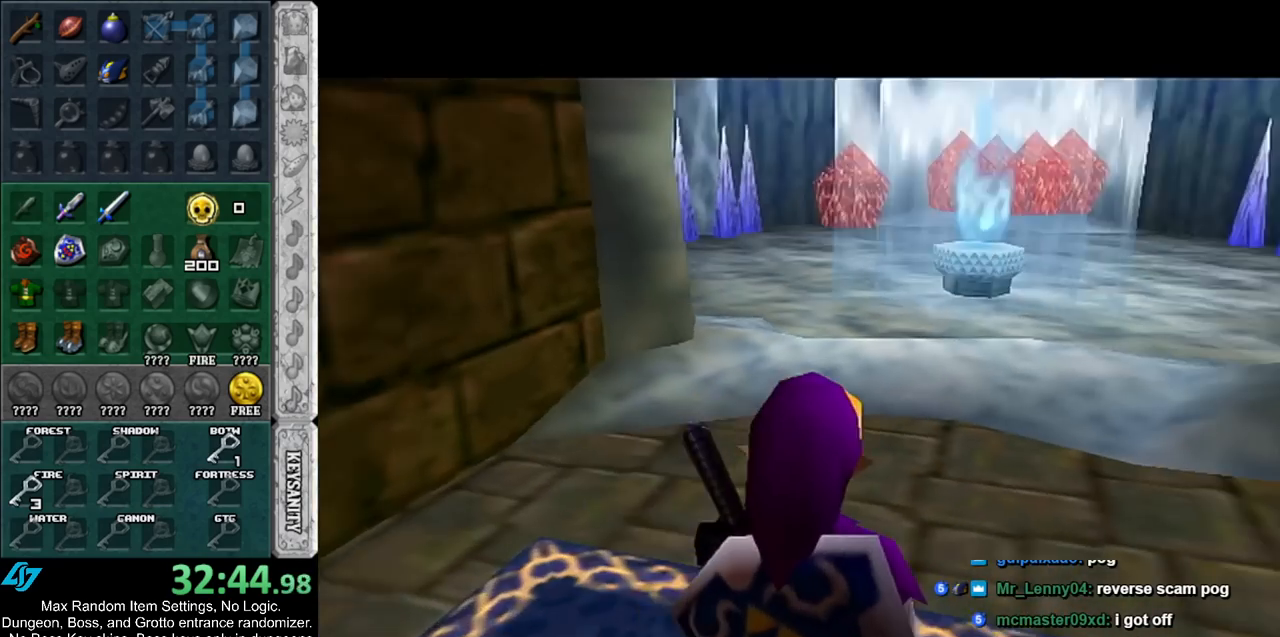
Gameplay with a controller (Nintendo layout); each line is a JSON object with the inputs held at the frame after it. "events" lists button and stick changes between this image and that frame as [ms after this image, input, new state], when the widget could be followed in between. Not read: L2 L3 R3 START.
{"buttons": ["A"], "left_stick": "up", "right_stick": "center", "events": [[417, "A", "down"]]}
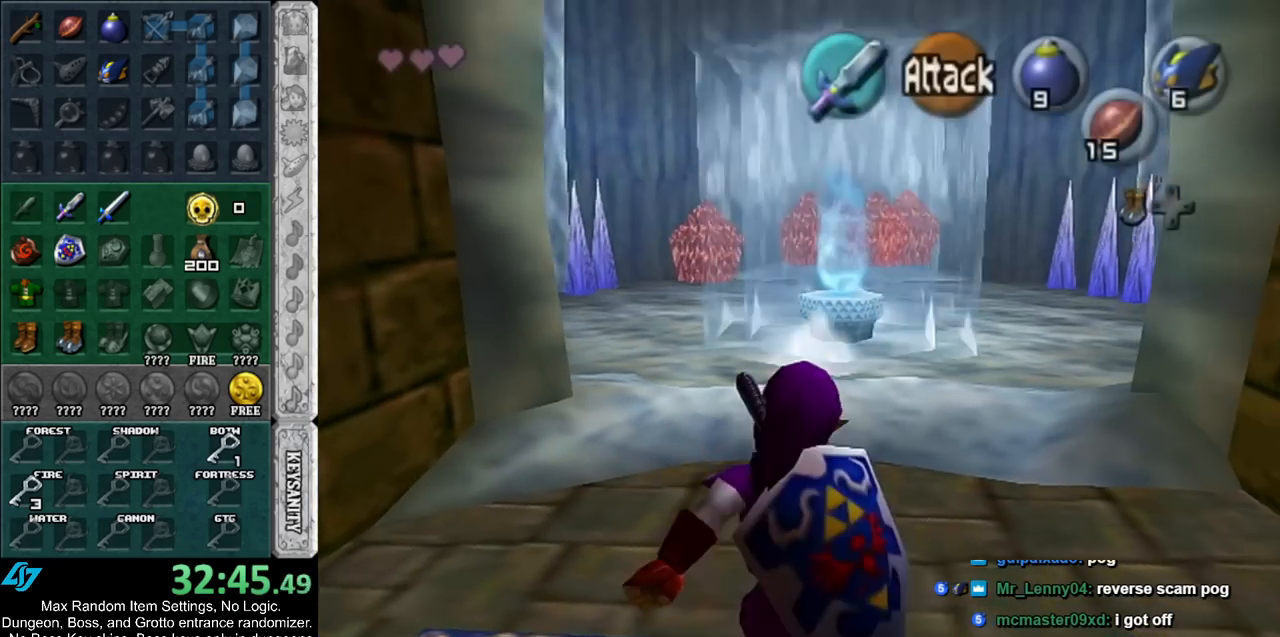
{"buttons": [], "left_stick": "up", "right_stick": "center", "events": [[50, "A", "up"], [117, "A", "down"], [233, "A", "up"]]}
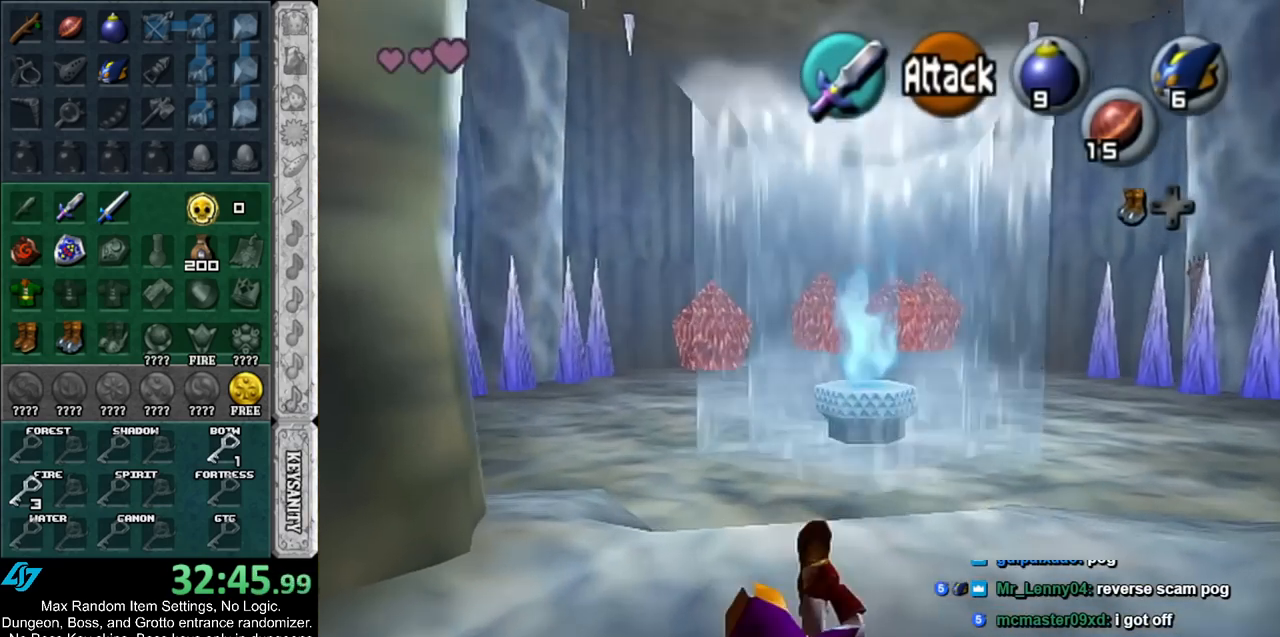
{"buttons": ["L1"], "left_stick": "up", "right_stick": "center", "events": [[67, "left_stick", "up-left"], [233, "A", "down"], [300, "L1", "down"], [350, "left_stick", "up"], [383, "A", "up"]]}
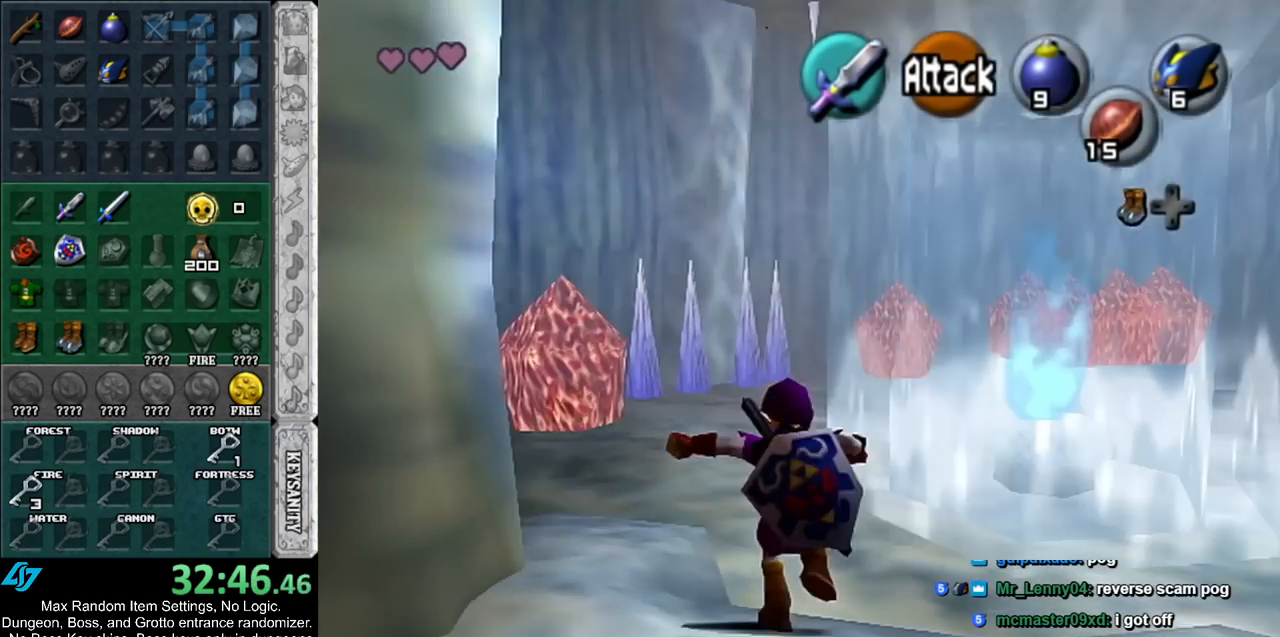
{"buttons": [], "left_stick": "up", "right_stick": "center", "events": [[17, "L1", "up"]]}
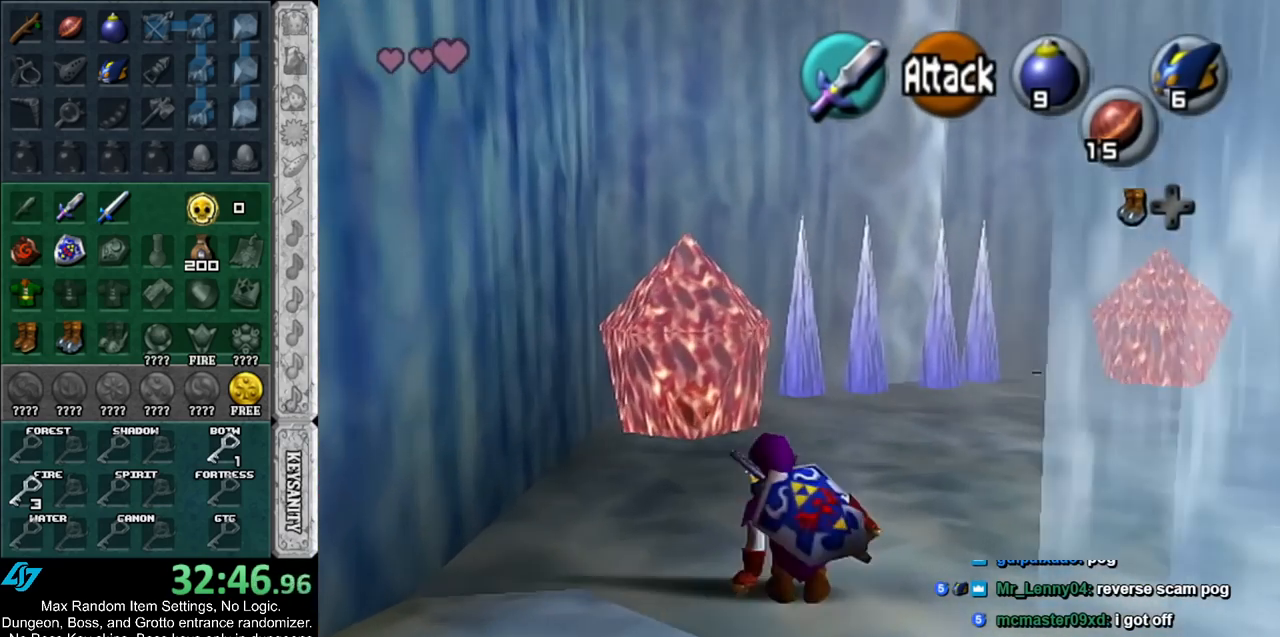
{"buttons": [], "left_stick": "up", "right_stick": "center", "events": []}
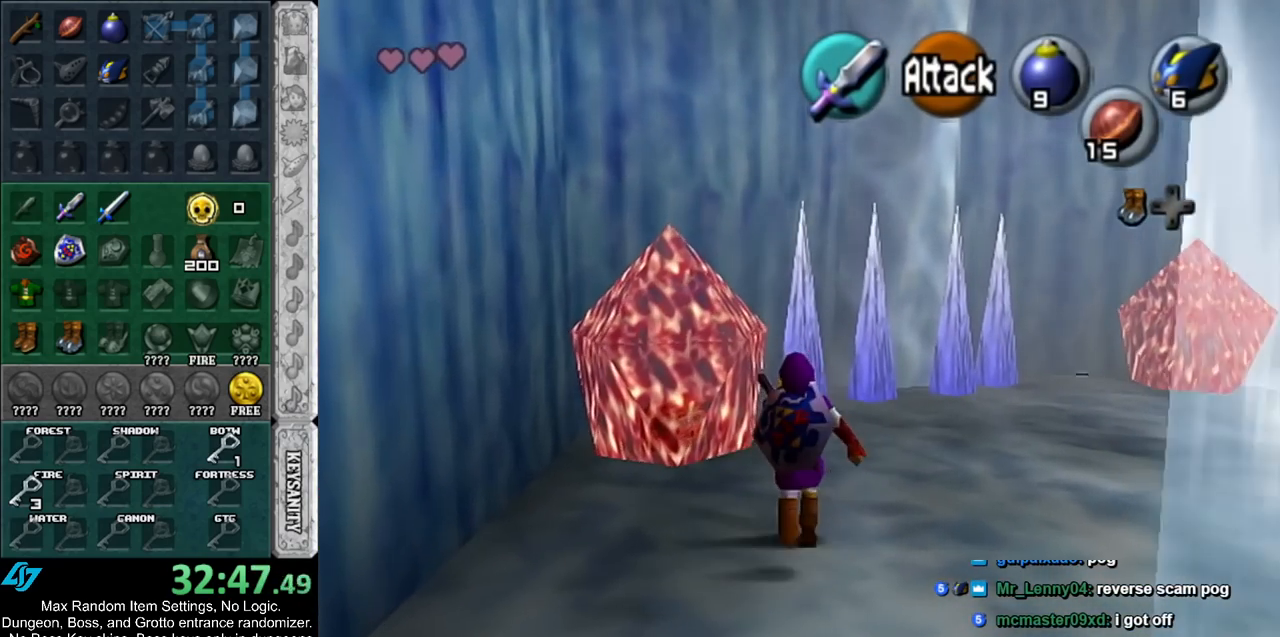
{"buttons": ["A"], "left_stick": "center", "right_stick": "center", "events": [[17, "left_stick", "up-left"], [133, "A", "down"], [200, "A", "up"], [267, "A", "down"], [367, "A", "up"], [433, "A", "down"], [483, "left_stick", "center"]]}
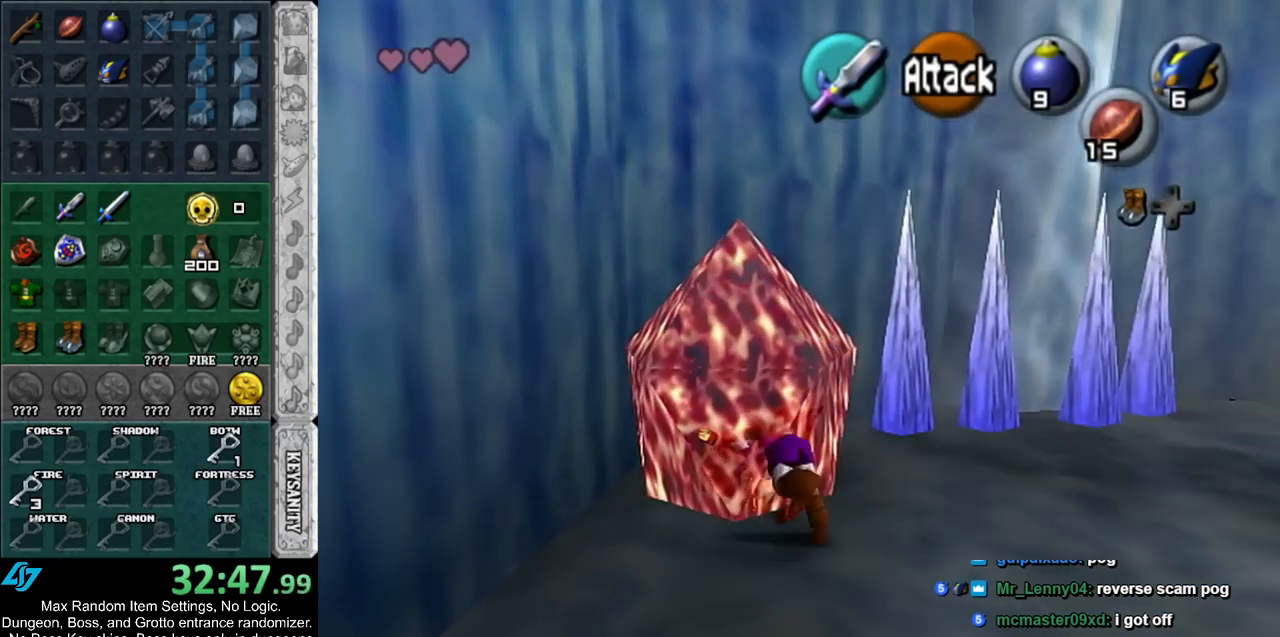
{"buttons": [], "left_stick": "up", "right_stick": "center", "events": [[17, "A", "up"], [83, "A", "down"], [133, "A", "up"], [200, "A", "down"], [300, "A", "up"], [367, "A", "down"], [450, "A", "up"], [483, "left_stick", "up"]]}
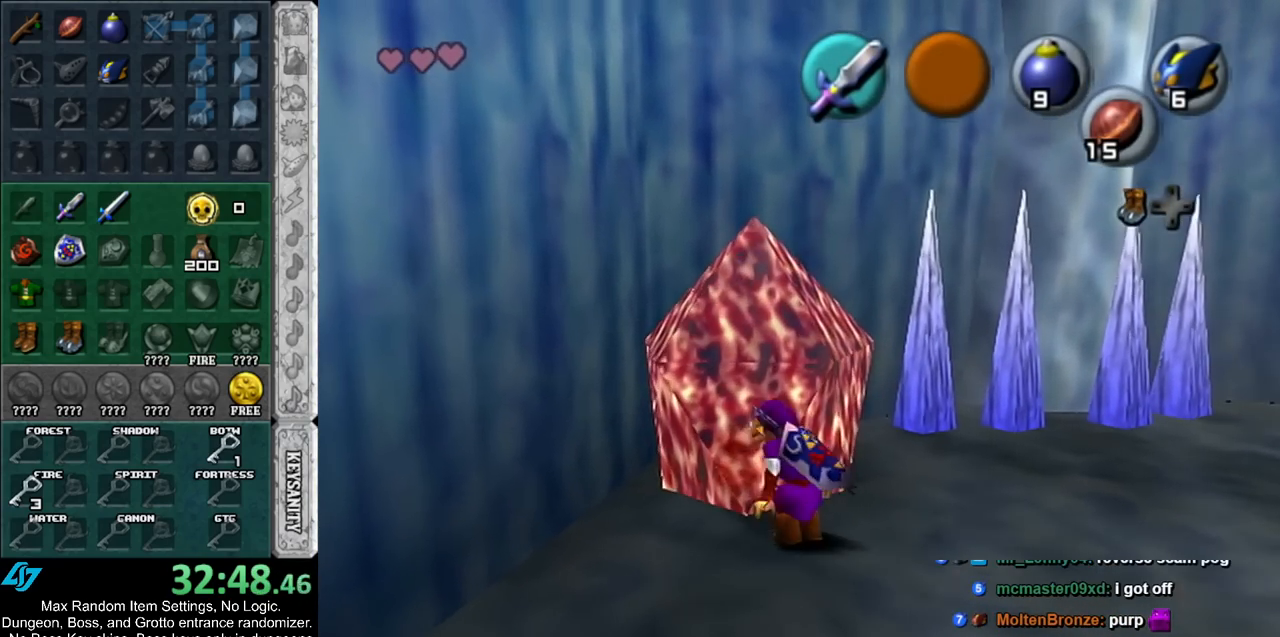
{"buttons": [], "left_stick": "center", "right_stick": "center", "events": [[233, "A", "down"], [300, "A", "up"], [350, "A", "down"], [417, "A", "up"], [450, "left_stick", "center"]]}
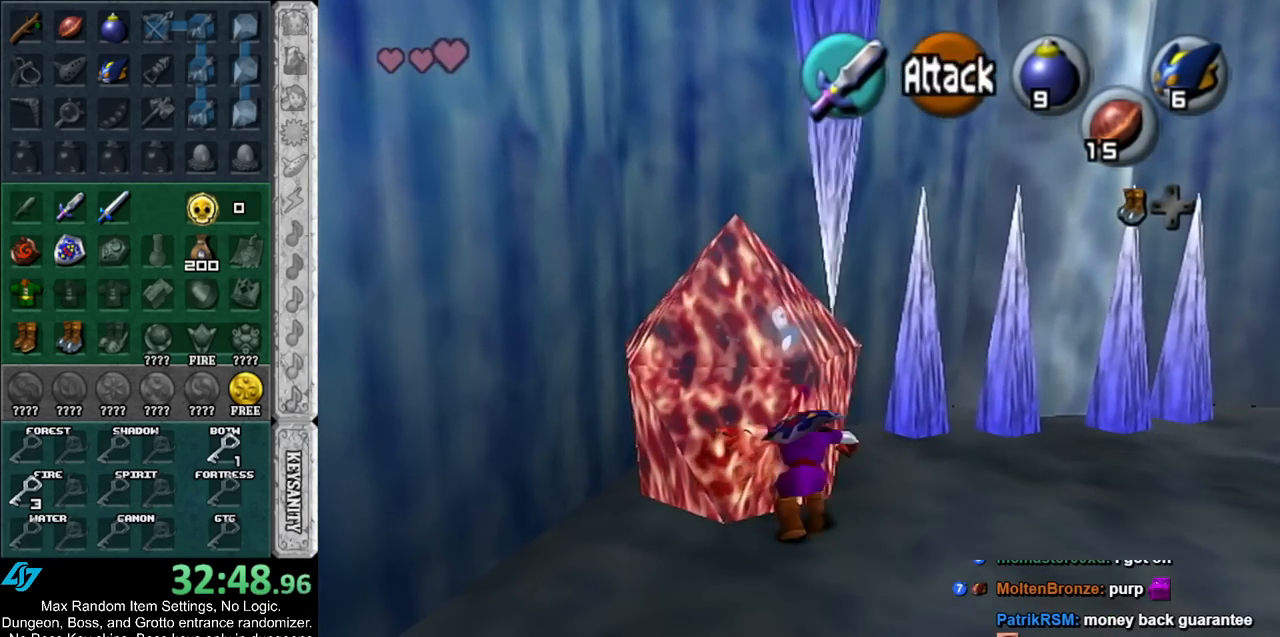
{"buttons": [], "left_stick": "center", "right_stick": "center", "events": [[17, "A", "down"], [83, "A", "up"], [167, "A", "down"], [233, "A", "up"], [317, "A", "down"], [383, "A", "up"]]}
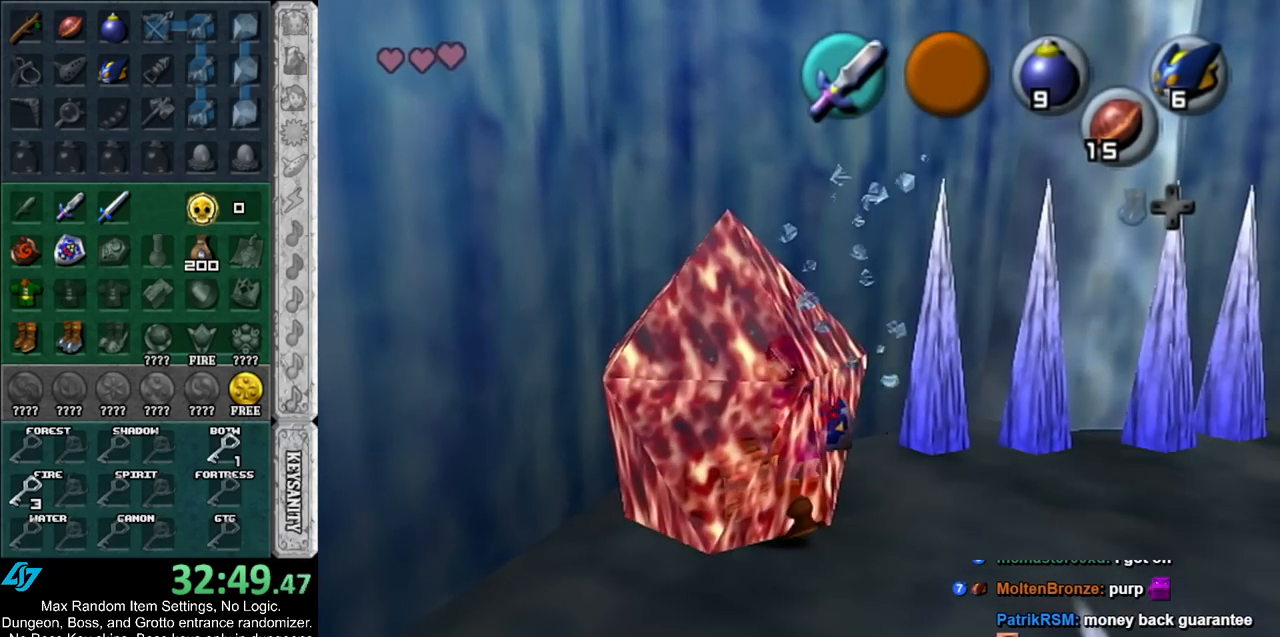
{"buttons": [], "left_stick": "center", "right_stick": "center", "events": []}
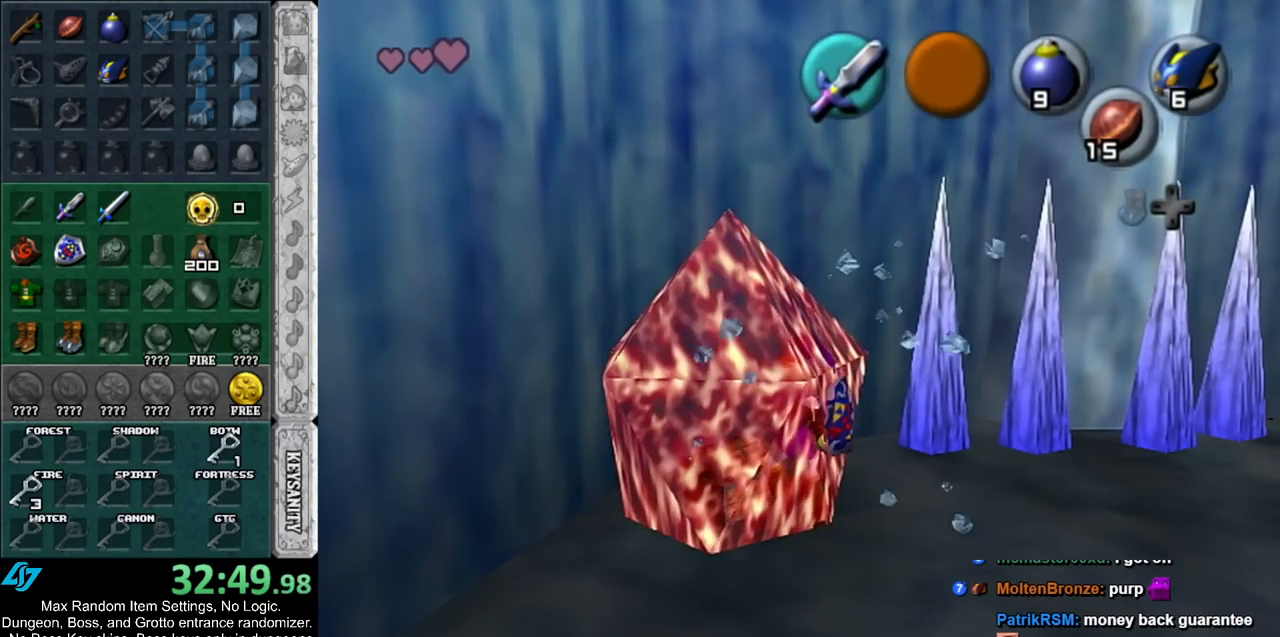
{"buttons": [], "left_stick": "center", "right_stick": "center", "events": []}
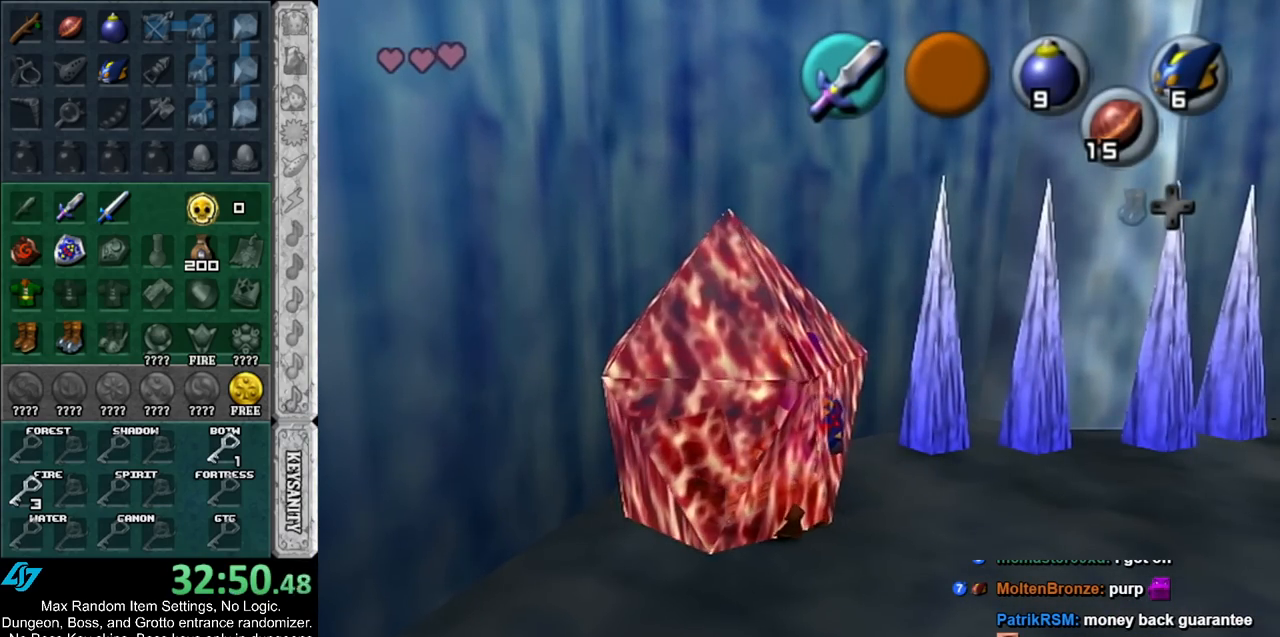
{"buttons": [], "left_stick": "center", "right_stick": "center", "events": []}
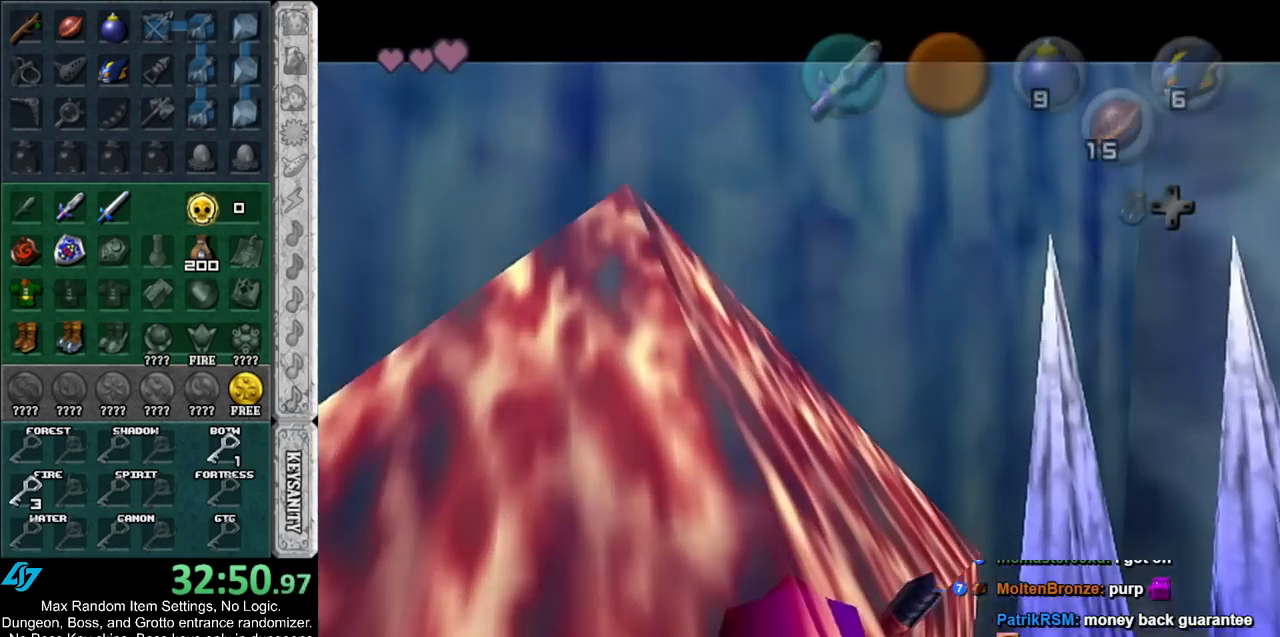
{"buttons": [], "left_stick": "center", "right_stick": "center", "events": []}
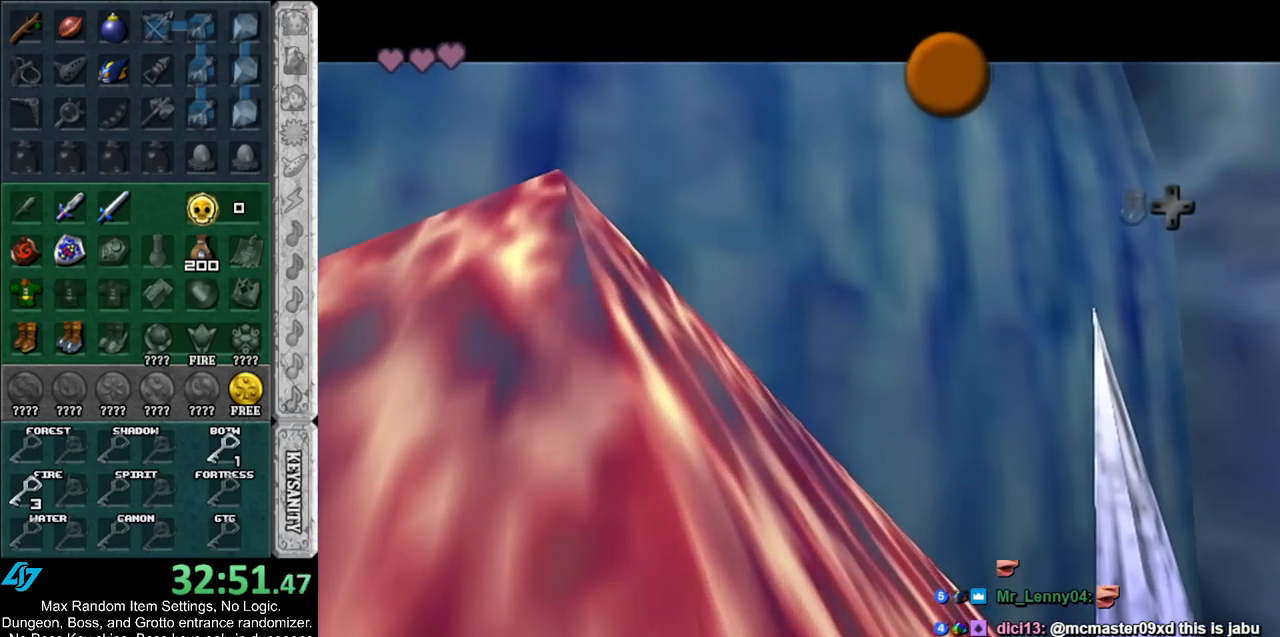
{"buttons": [], "left_stick": "center", "right_stick": "center", "events": []}
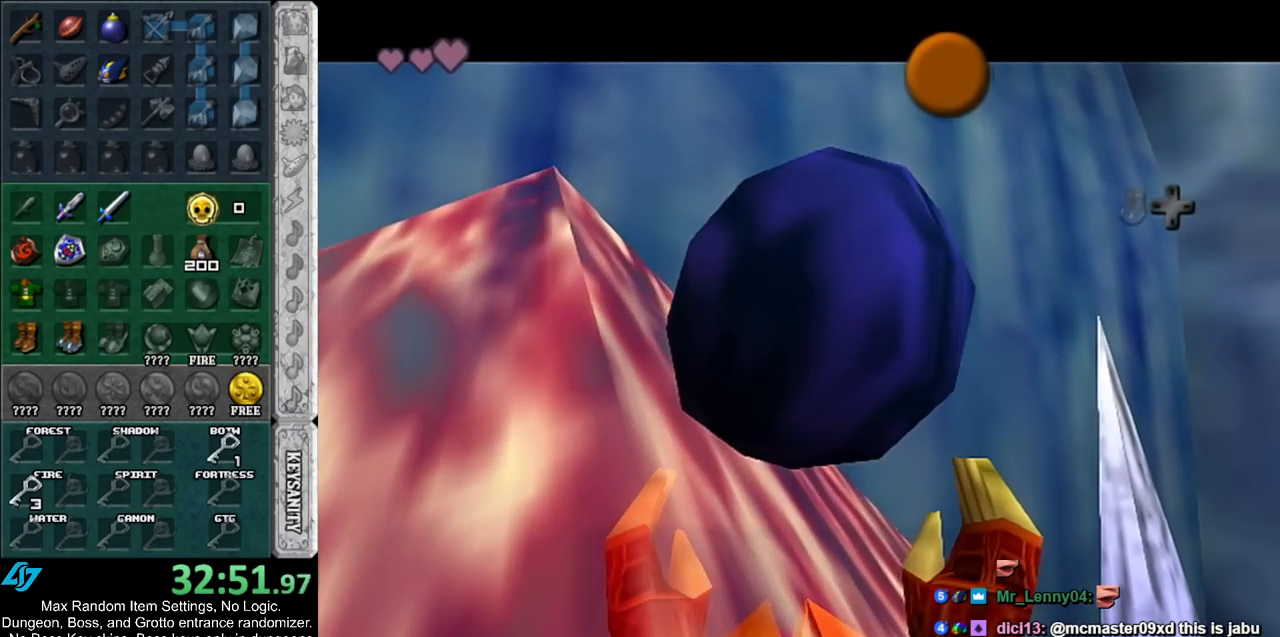
{"buttons": [], "left_stick": "down", "right_stick": "center", "events": [[200, "left_stick", "down"]]}
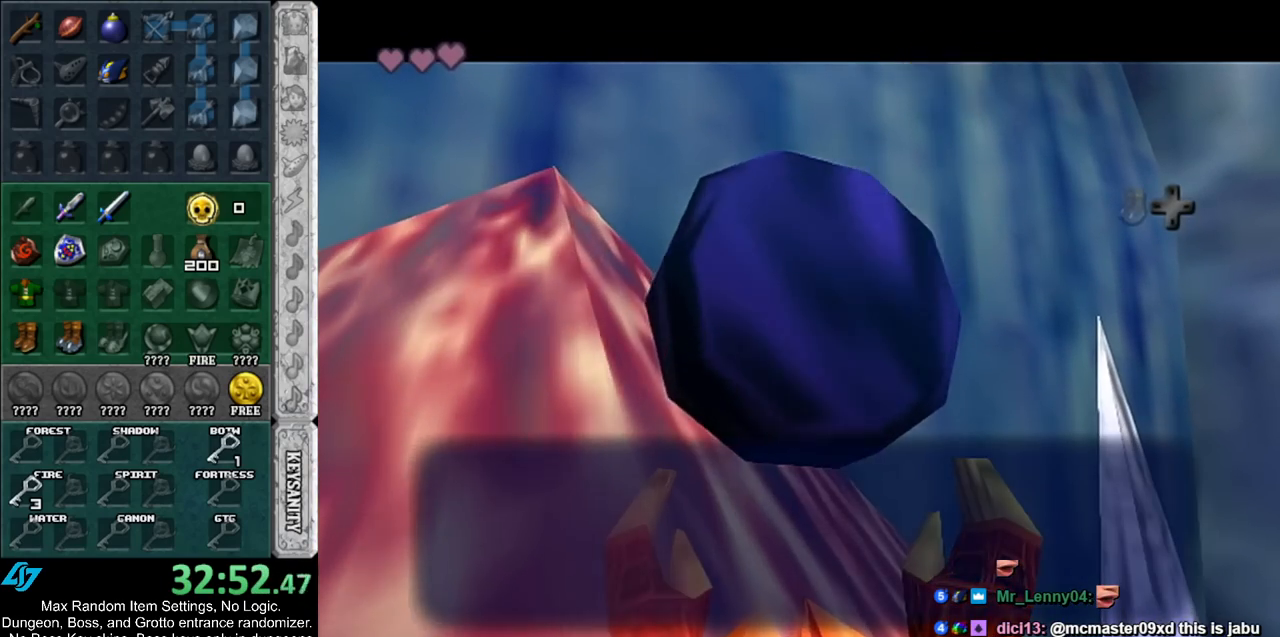
{"buttons": [], "left_stick": "down", "right_stick": "center", "events": [[233, "A", "down"], [367, "A", "up"]]}
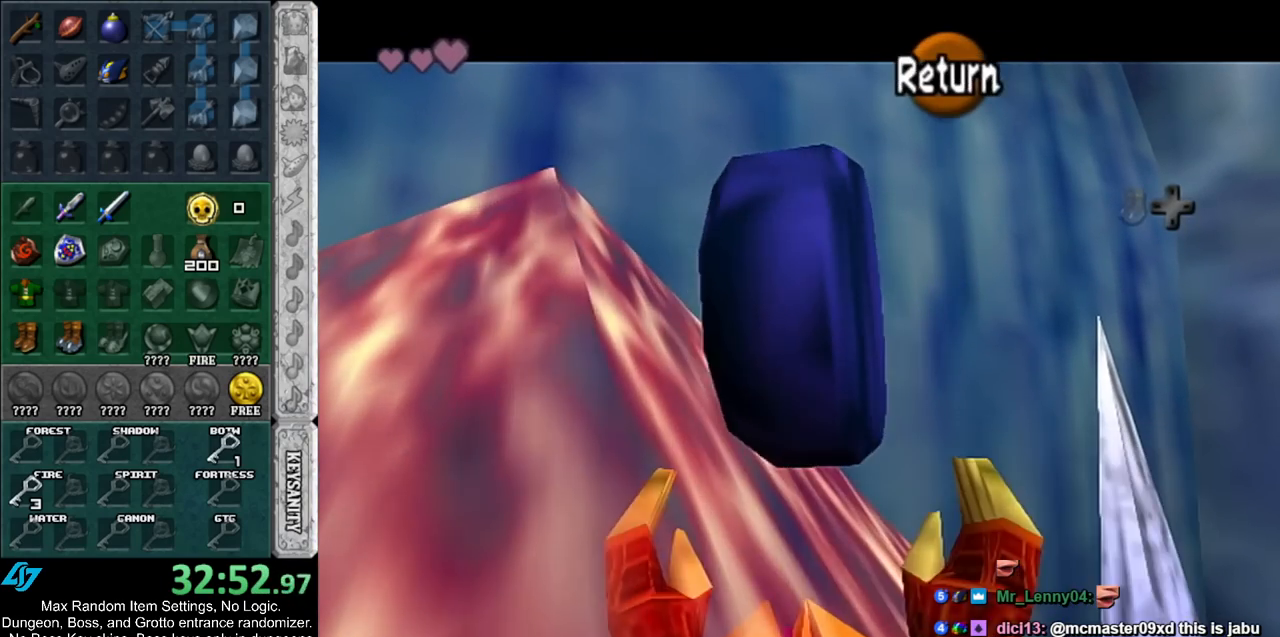
{"buttons": ["A"], "left_stick": "down", "right_stick": "center", "events": [[350, "A", "down"]]}
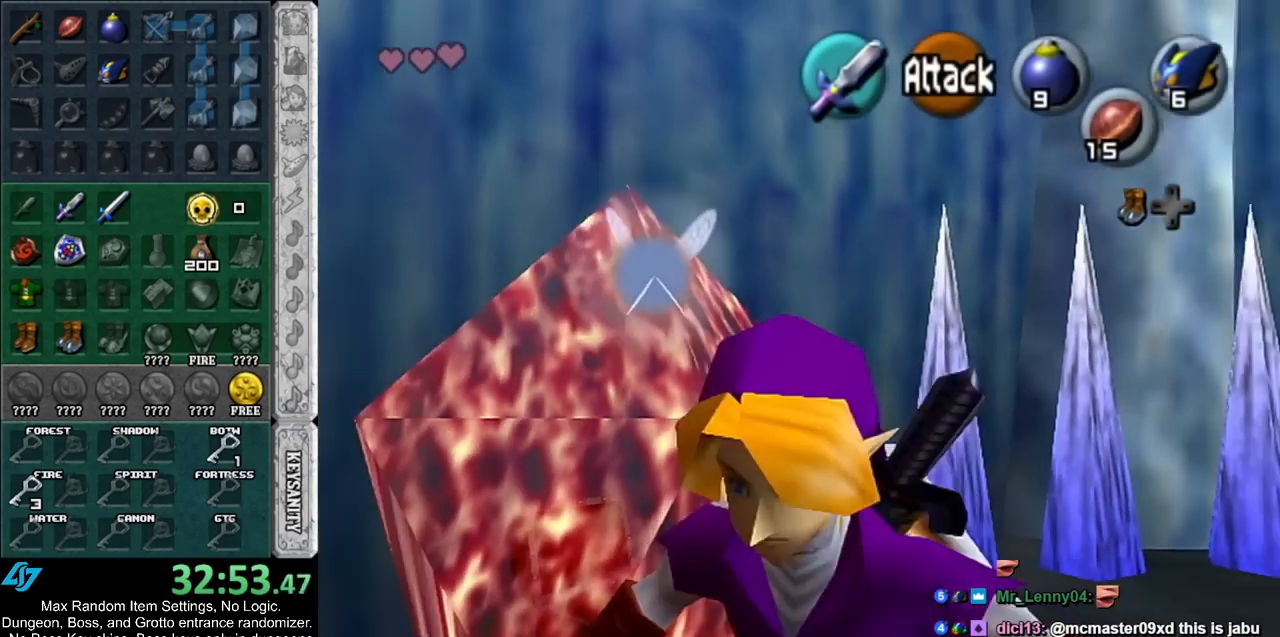
{"buttons": [], "left_stick": "up", "right_stick": "center", "events": [[17, "A", "up"], [17, "L1", "down"], [100, "left_stick", "up"], [200, "L1", "up"]]}
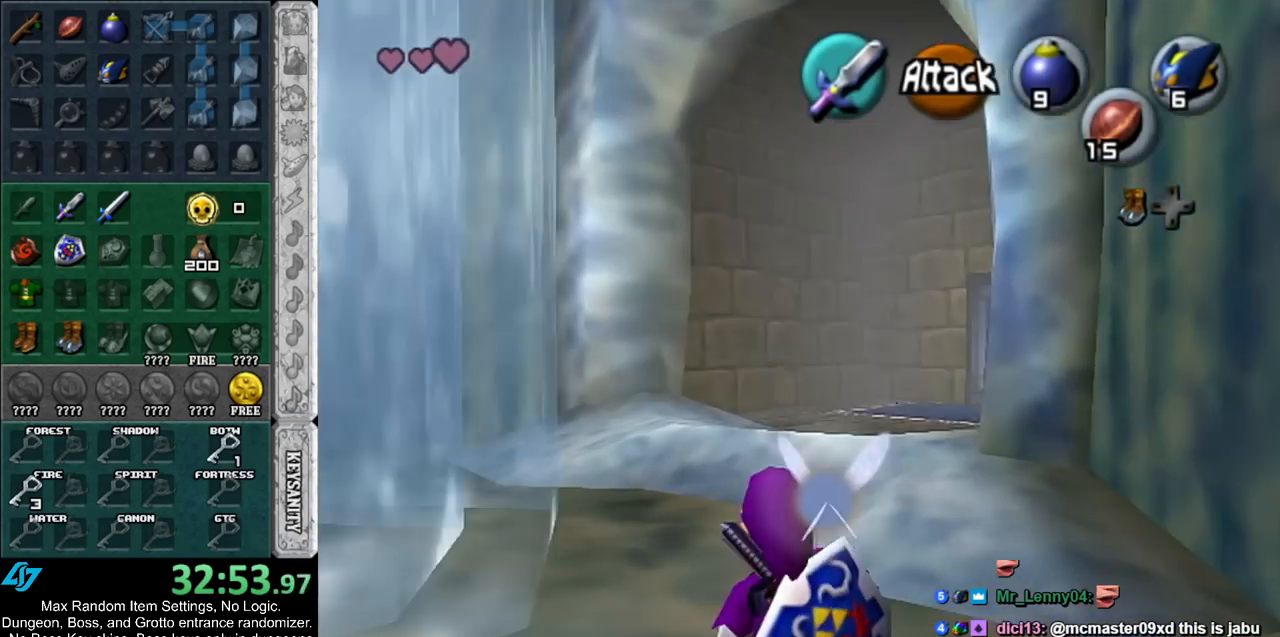
{"buttons": [], "left_stick": "up", "right_stick": "center", "events": [[167, "A", "down"], [350, "A", "up"]]}
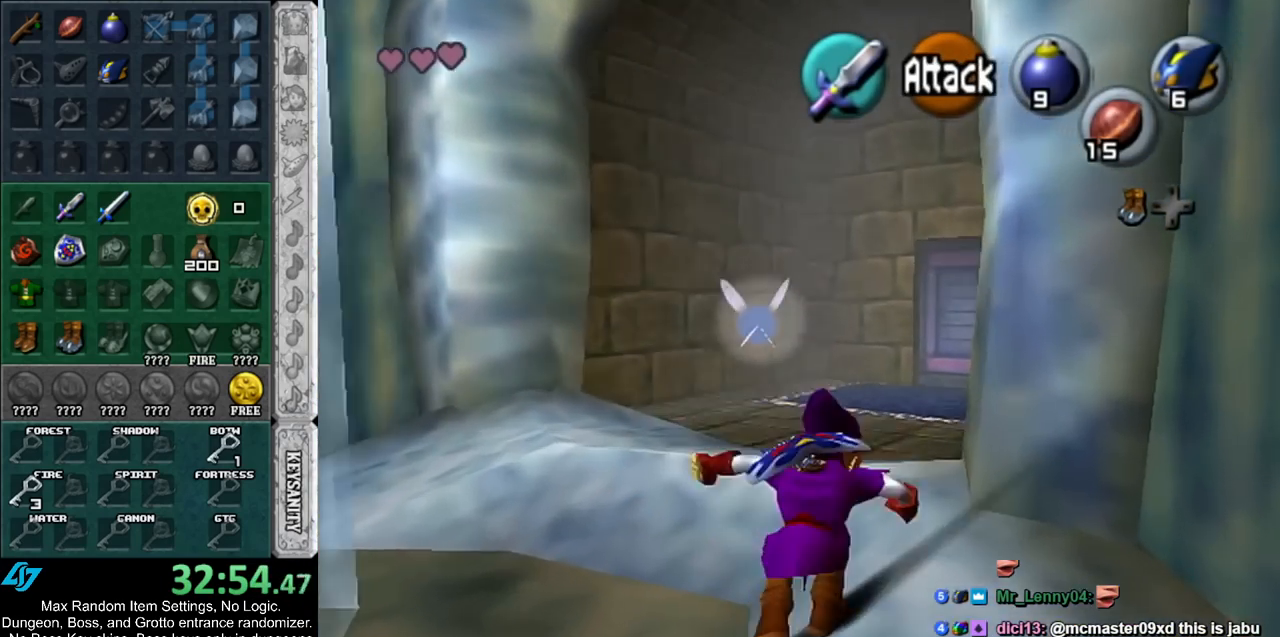
{"buttons": ["A"], "left_stick": "up", "right_stick": "center", "events": [[400, "A", "down"]]}
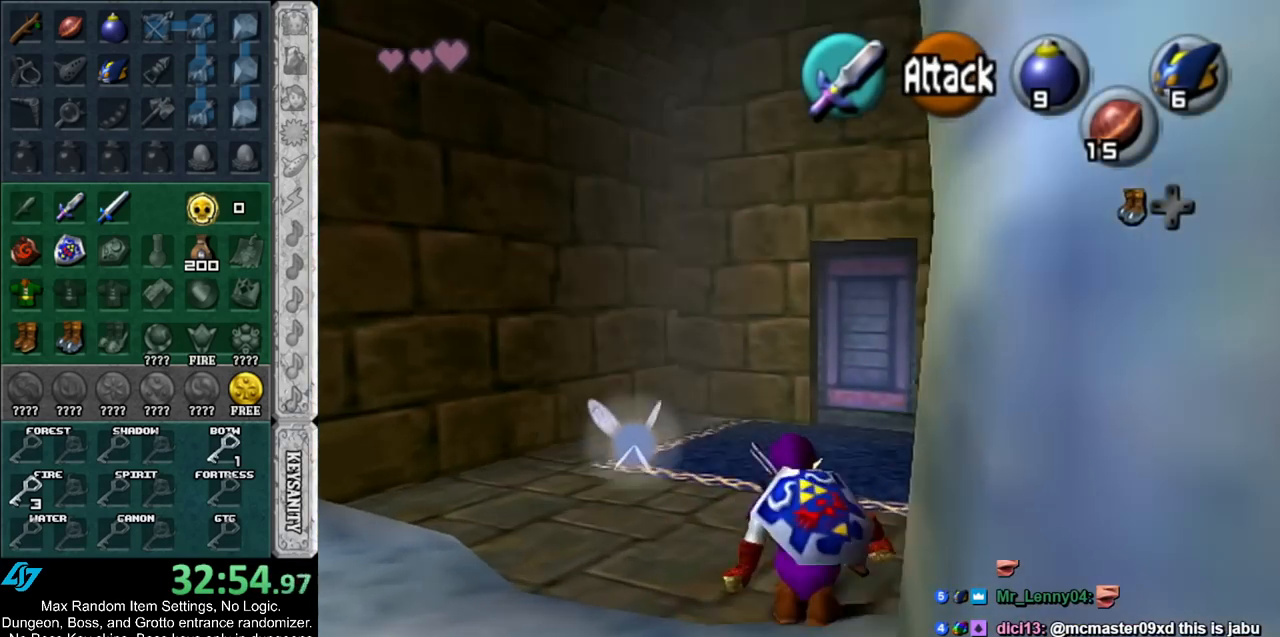
{"buttons": [], "left_stick": "up", "right_stick": "center", "events": [[50, "A", "up"]]}
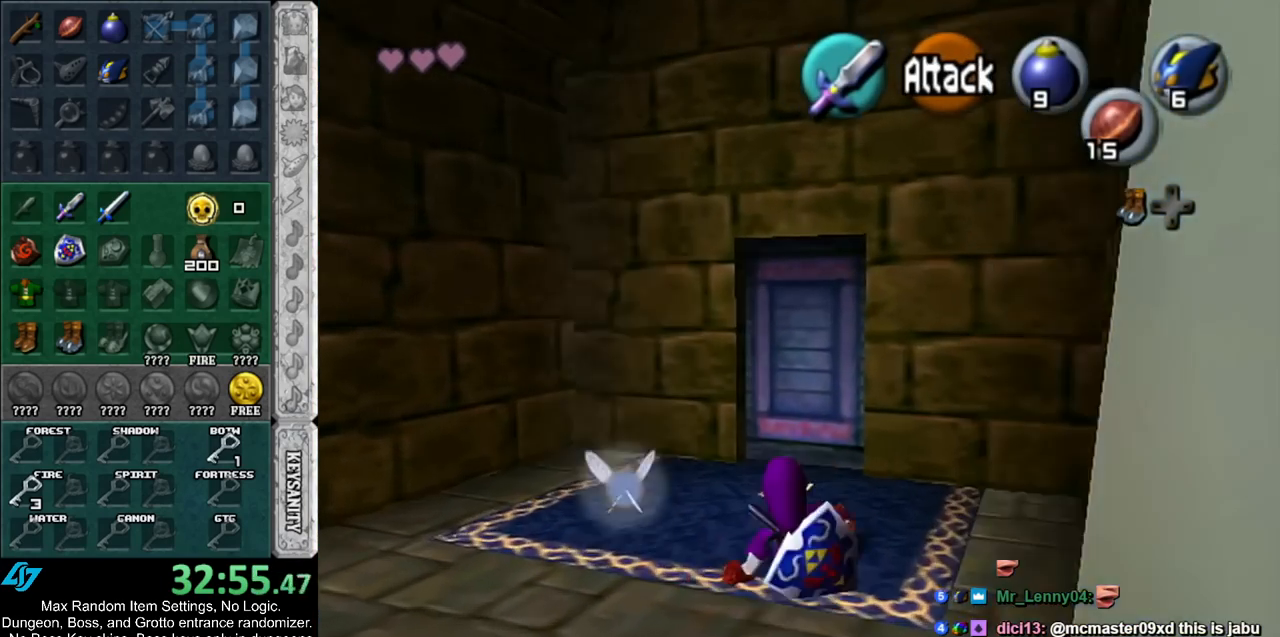
{"buttons": [], "left_stick": "center", "right_stick": "center", "events": [[400, "A", "down"], [433, "left_stick", "center"], [450, "A", "up"]]}
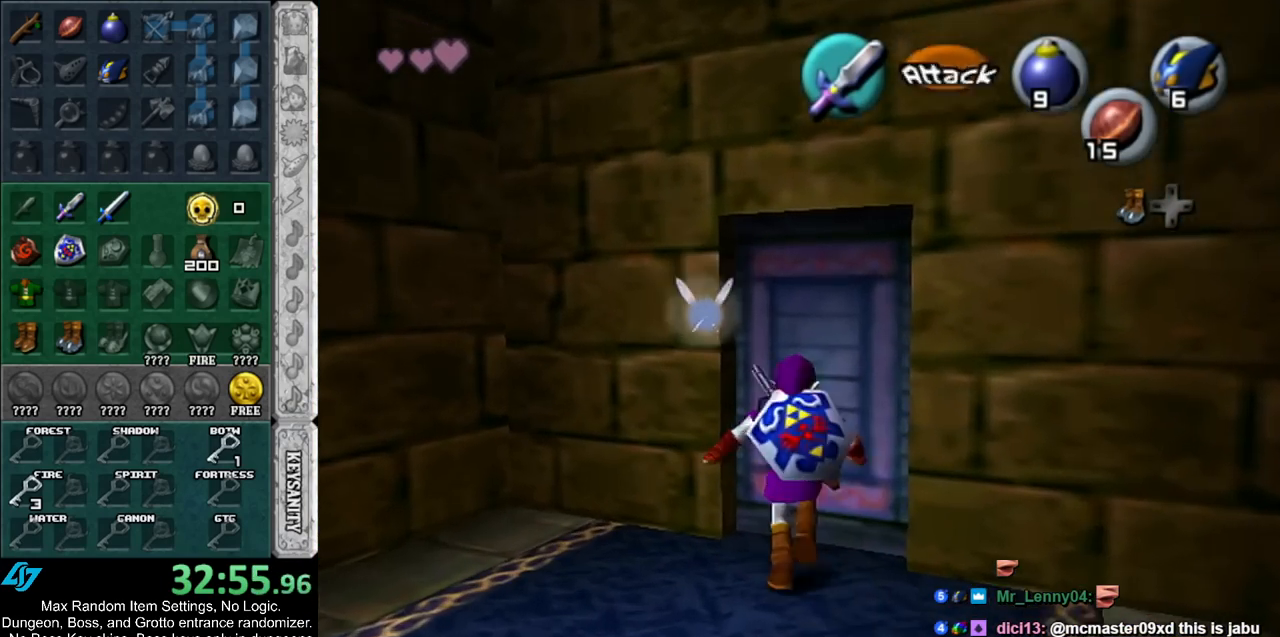
{"buttons": [], "left_stick": "up", "right_stick": "center", "events": [[17, "A", "down"], [100, "A", "up"], [233, "left_stick", "up"]]}
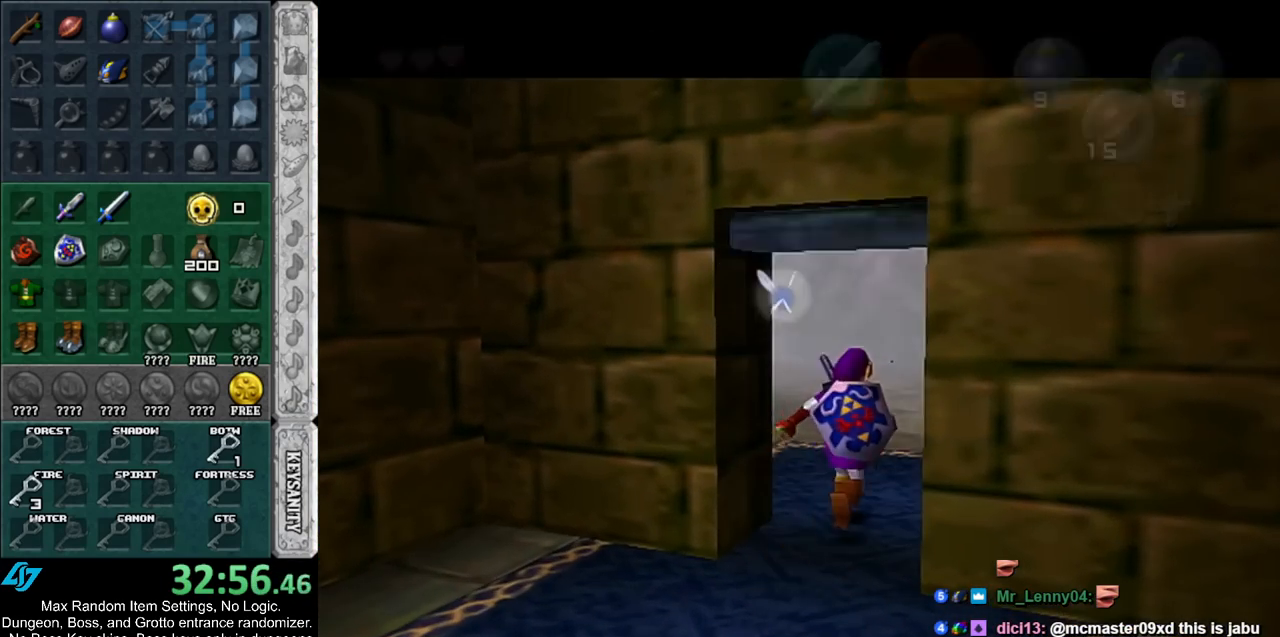
{"buttons": [], "left_stick": "up", "right_stick": "center", "events": []}
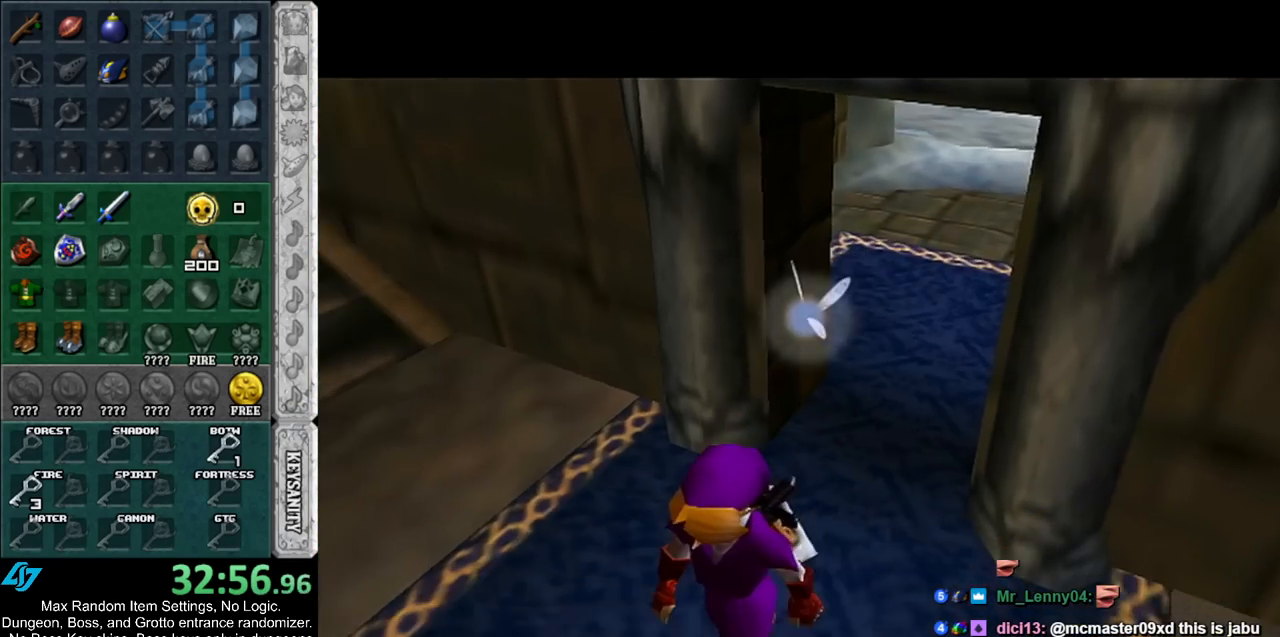
{"buttons": [], "left_stick": "up-left", "right_stick": "center", "events": [[383, "left_stick", "up-left"]]}
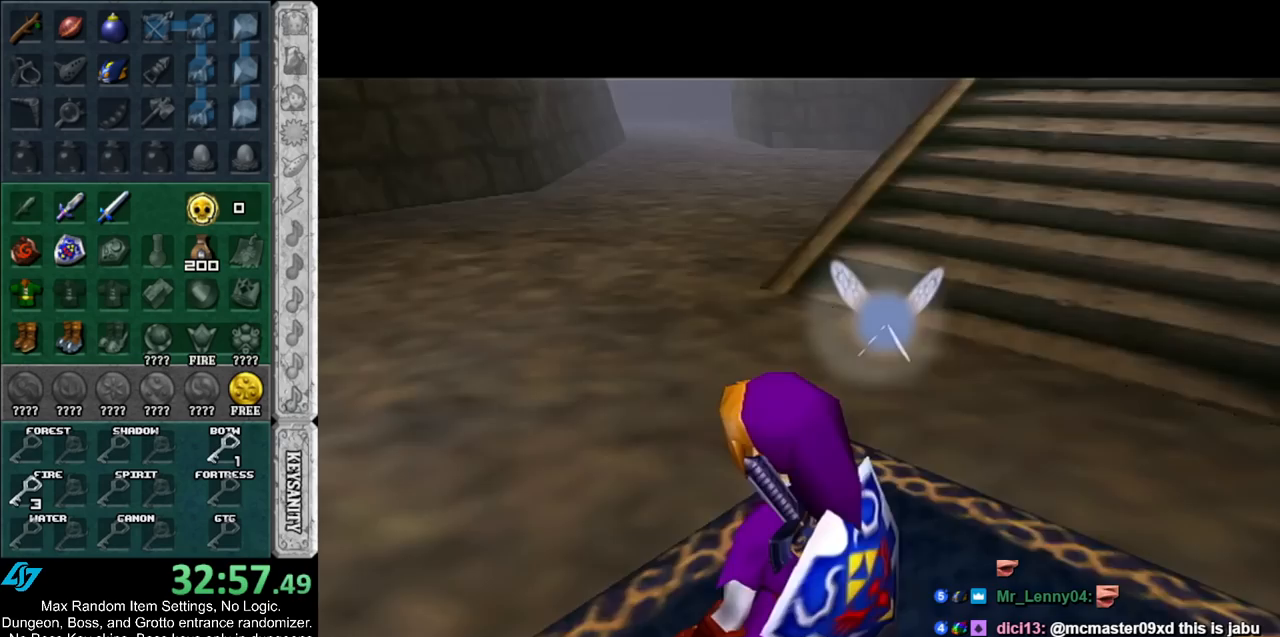
{"buttons": [], "left_stick": "left", "right_stick": "center", "events": [[100, "left_stick", "left"], [333, "Y", "down"], [400, "Y", "up"]]}
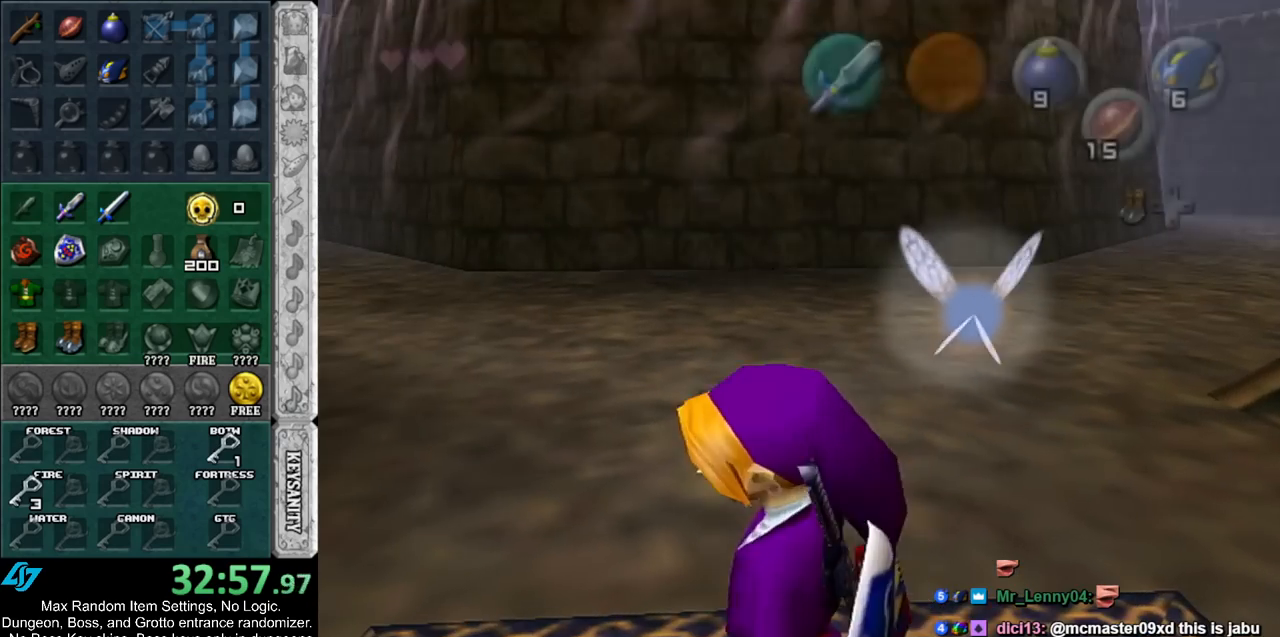
{"buttons": [], "left_stick": "up-left", "right_stick": "center", "events": [[50, "left_stick", "up-left"]]}
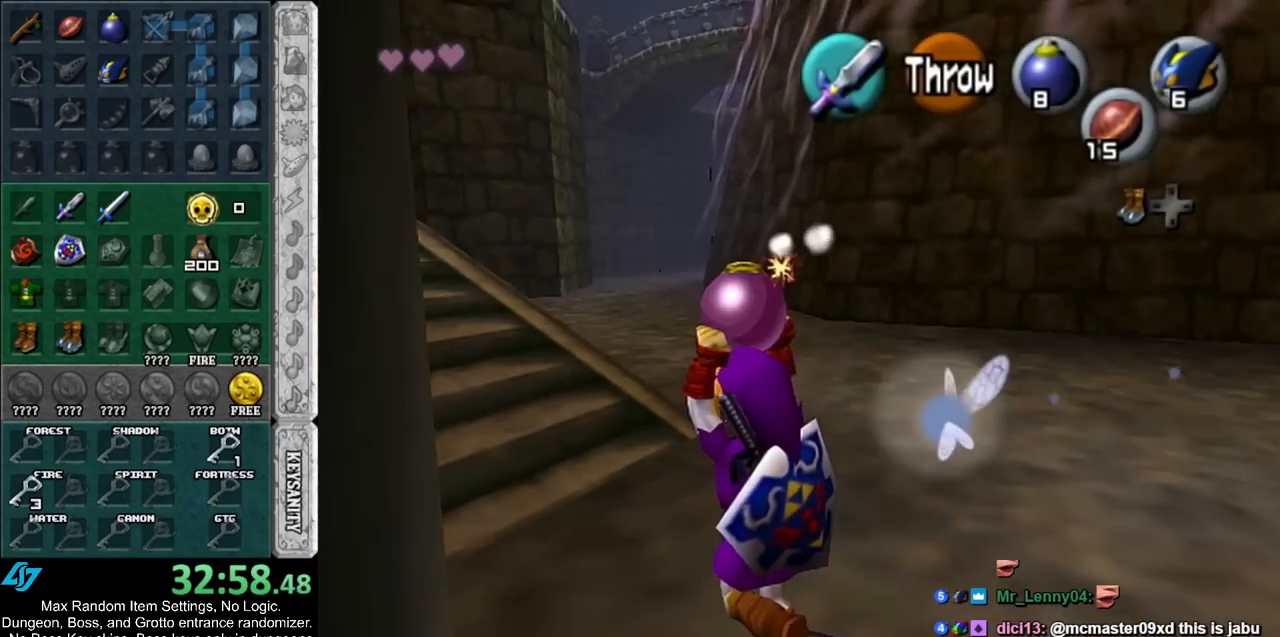
{"buttons": [], "left_stick": "up-left", "right_stick": "center", "events": []}
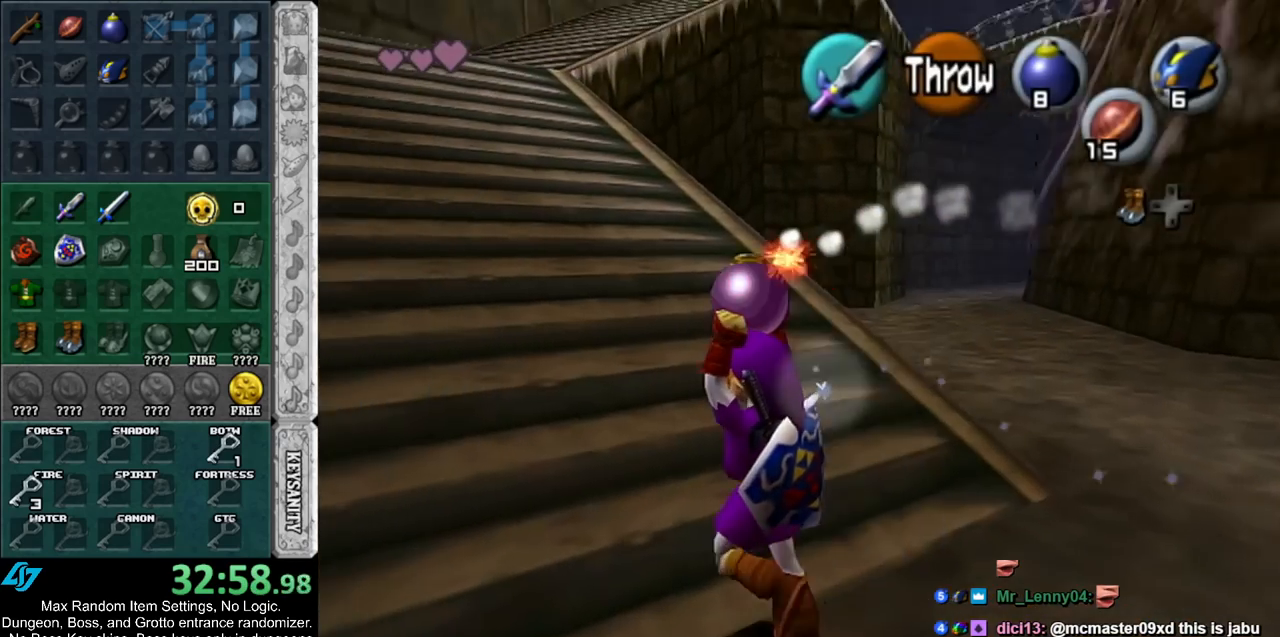
{"buttons": [], "left_stick": "up-left", "right_stick": "center", "events": []}
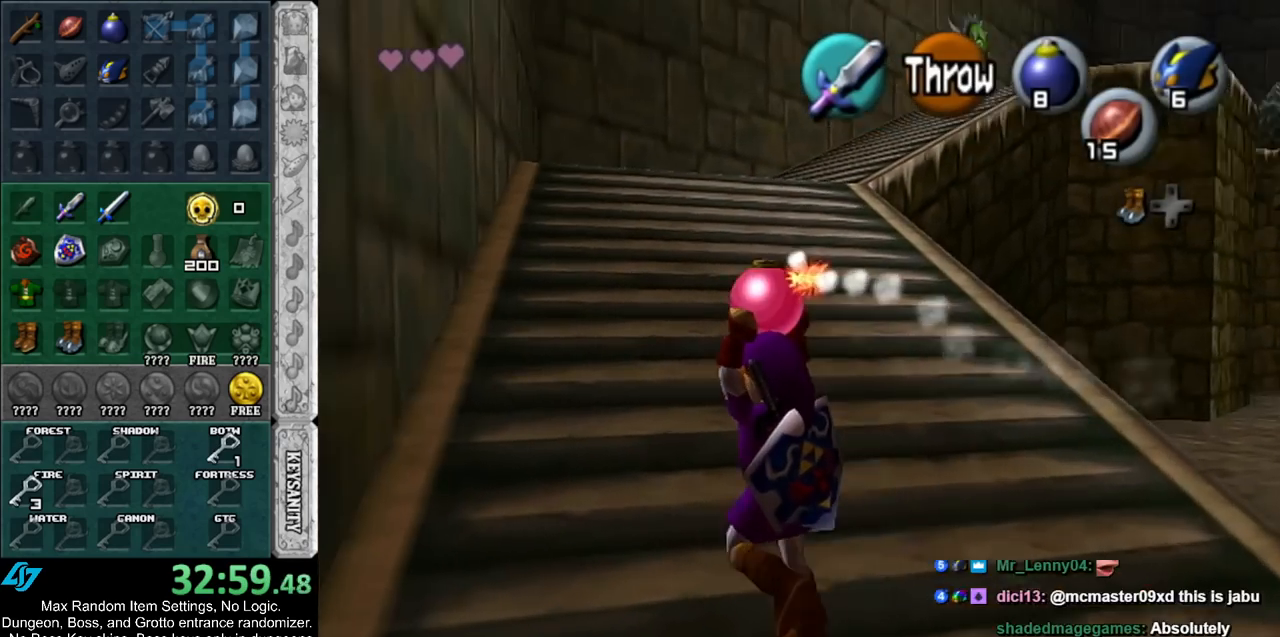
{"buttons": ["L1"], "left_stick": "down", "right_stick": "center", "events": [[50, "left_stick", "up"], [167, "left_stick", "center"], [233, "left_stick", "down"], [367, "L1", "down"]]}